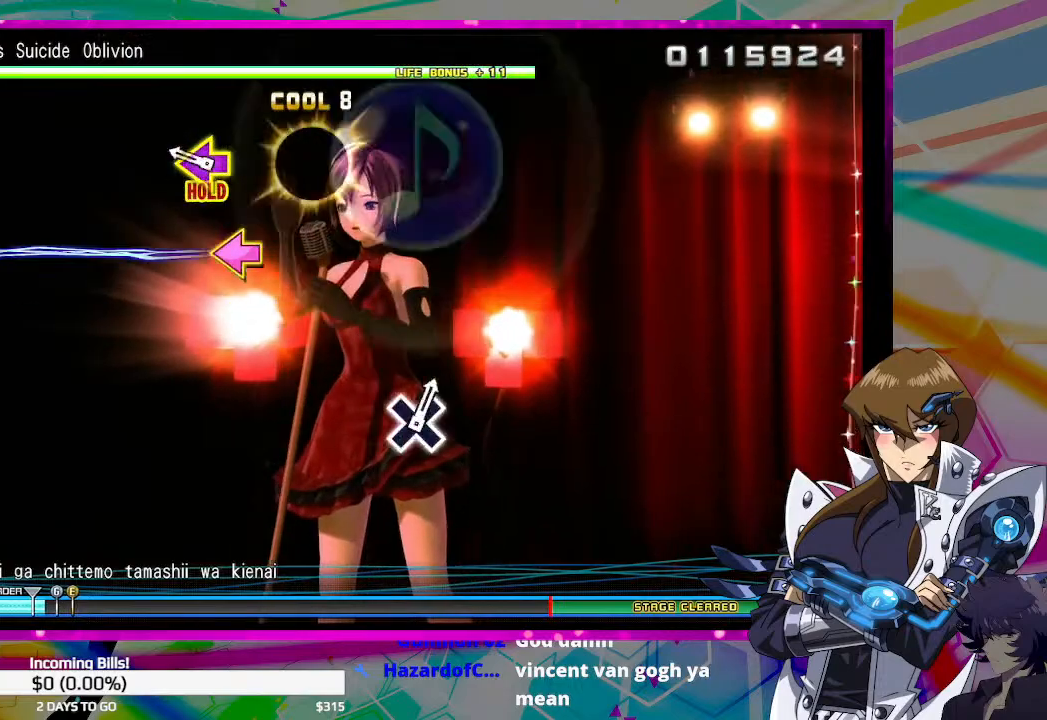
Gameplay with a controller (PlayStation layout); each line is a JSON object with the inputs held at the frame after it. "events" lists button and stick changes between this image and that frame as [ms after this image, input, new state], when the widget could be followed in between.
{"buttons": ["DPAD_UP", "DPAD_LEFT"], "left_stick": "center", "right_stick": "center", "events": [[233, "DPAD_UP", "down"], [267, "DPAD_LEFT", "down"]]}
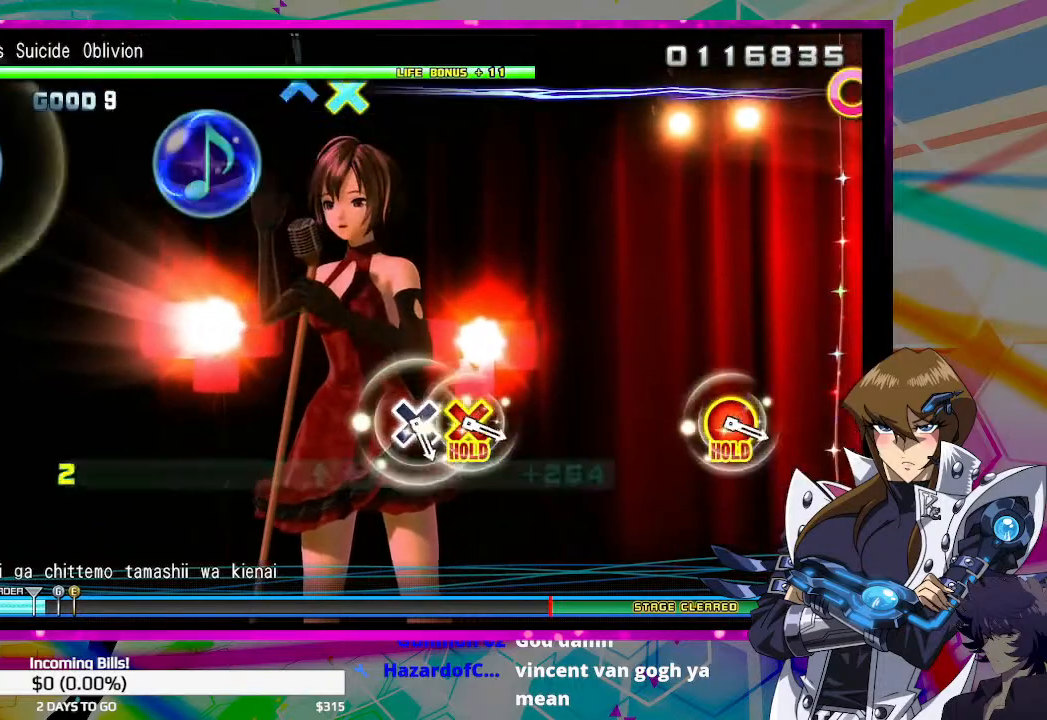
{"buttons": [], "left_stick": "center", "right_stick": "center", "events": [[433, "DPAD_LEFT", "up"], [433, "DPAD_UP", "up"]]}
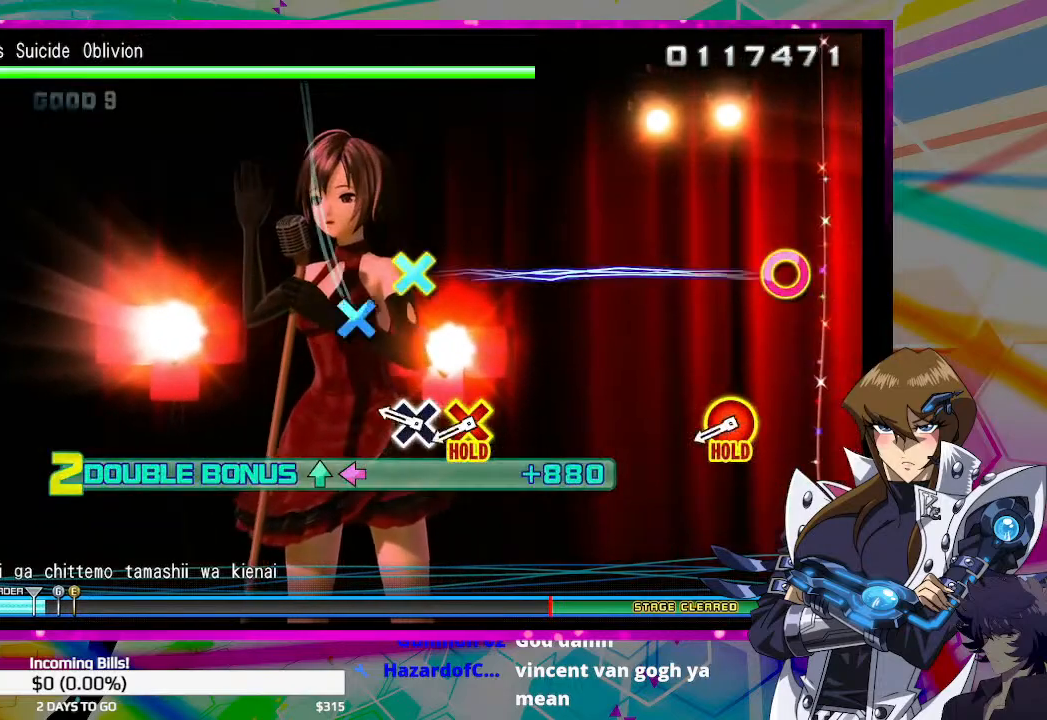
{"buttons": ["DPAD_DOWN", "DPAD_RIGHT"], "left_stick": "center", "right_stick": "center", "events": [[200, "CROSS", "down"], [300, "CROSS", "up"], [400, "DPAD_DOWN", "down"], [400, "DPAD_RIGHT", "down"]]}
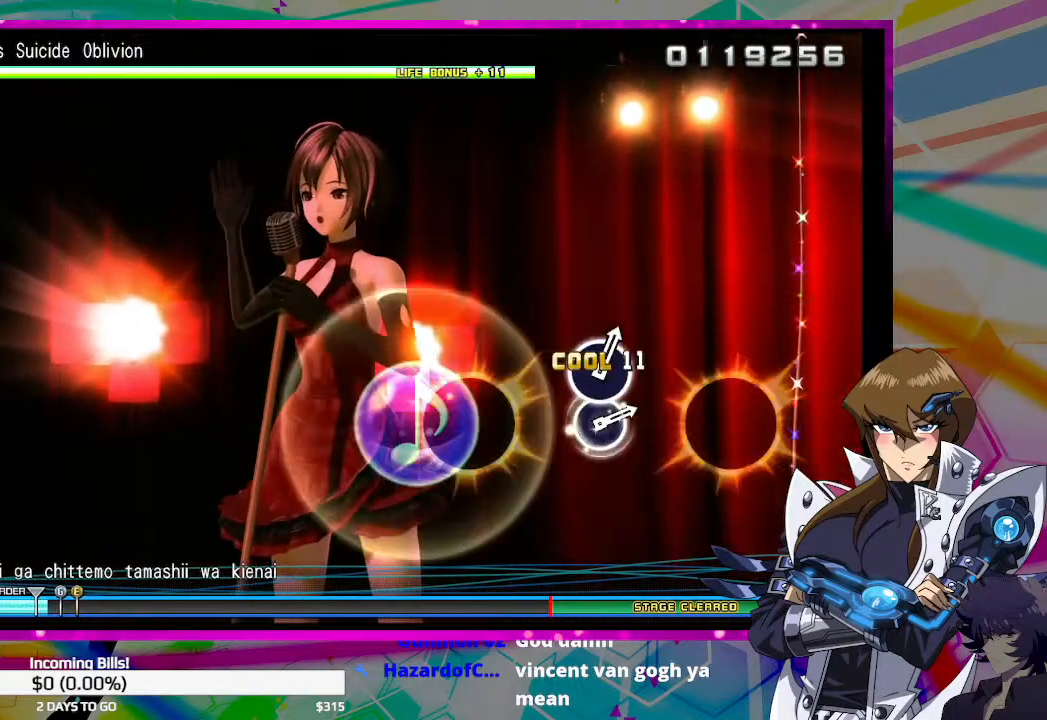
{"buttons": ["DPAD_DOWN", "DPAD_RIGHT"], "left_stick": "center", "right_stick": "center", "events": []}
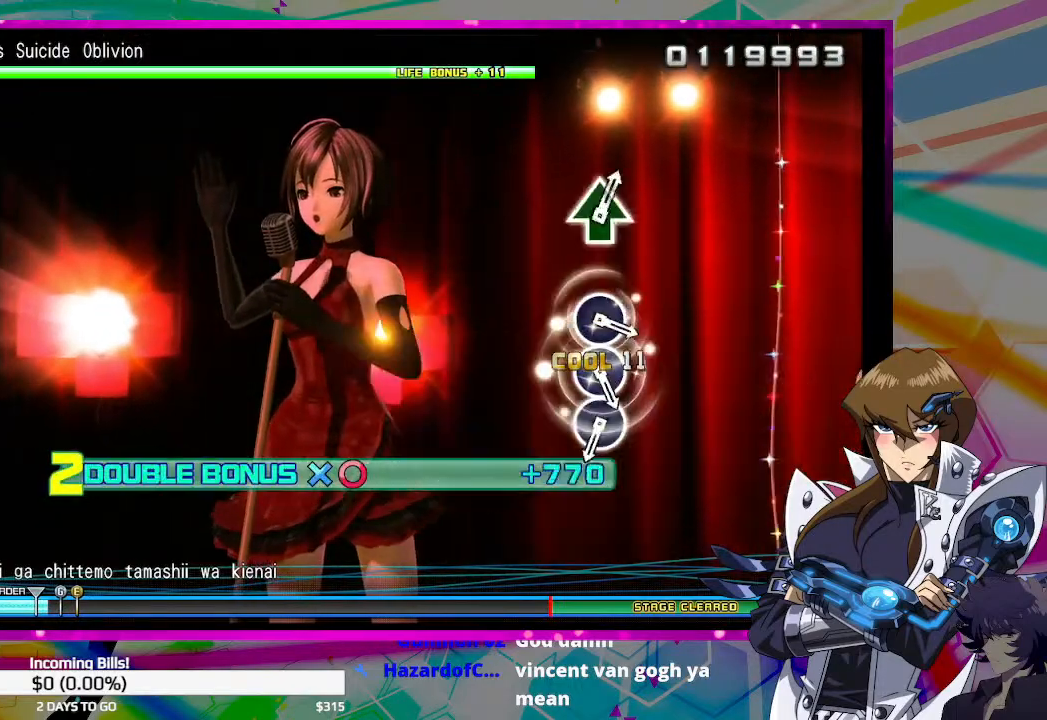
{"buttons": ["DPAD_DOWN", "DPAD_RIGHT"], "left_stick": "center", "right_stick": "center", "events": []}
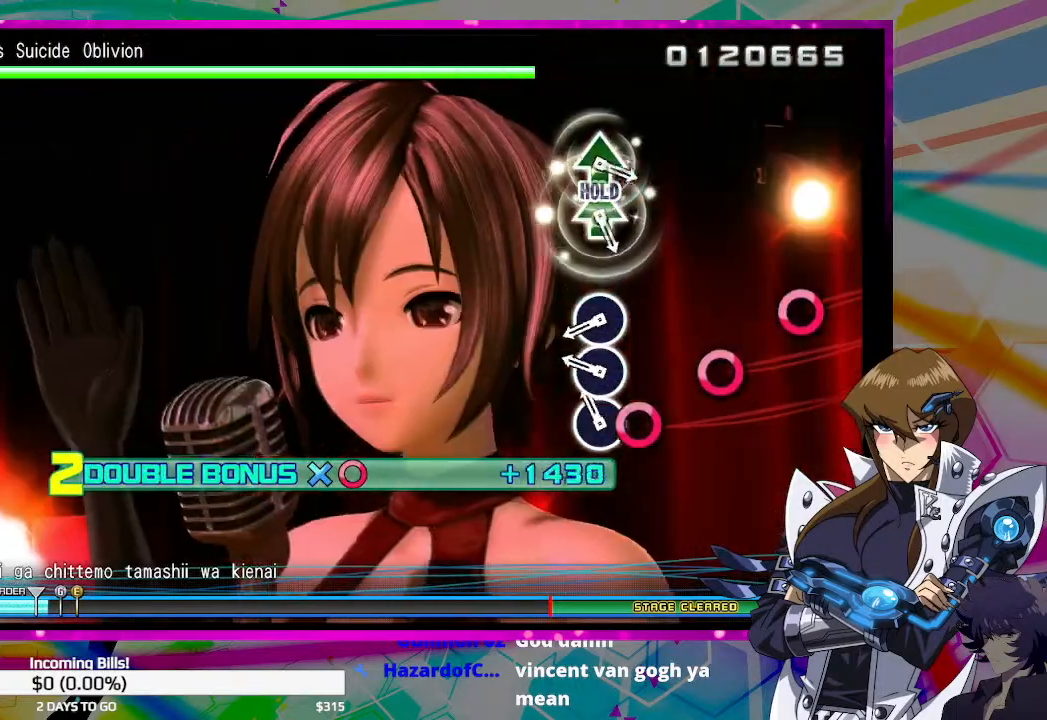
{"buttons": [], "left_stick": "center", "right_stick": "center", "events": [[67, "CIRCLE", "down"], [133, "CIRCLE", "up"], [233, "CIRCLE", "down"], [300, "CIRCLE", "up"], [367, "CIRCLE", "down"], [467, "CIRCLE", "up"], [467, "DPAD_RIGHT", "up"], [500, "DPAD_DOWN", "up"]]}
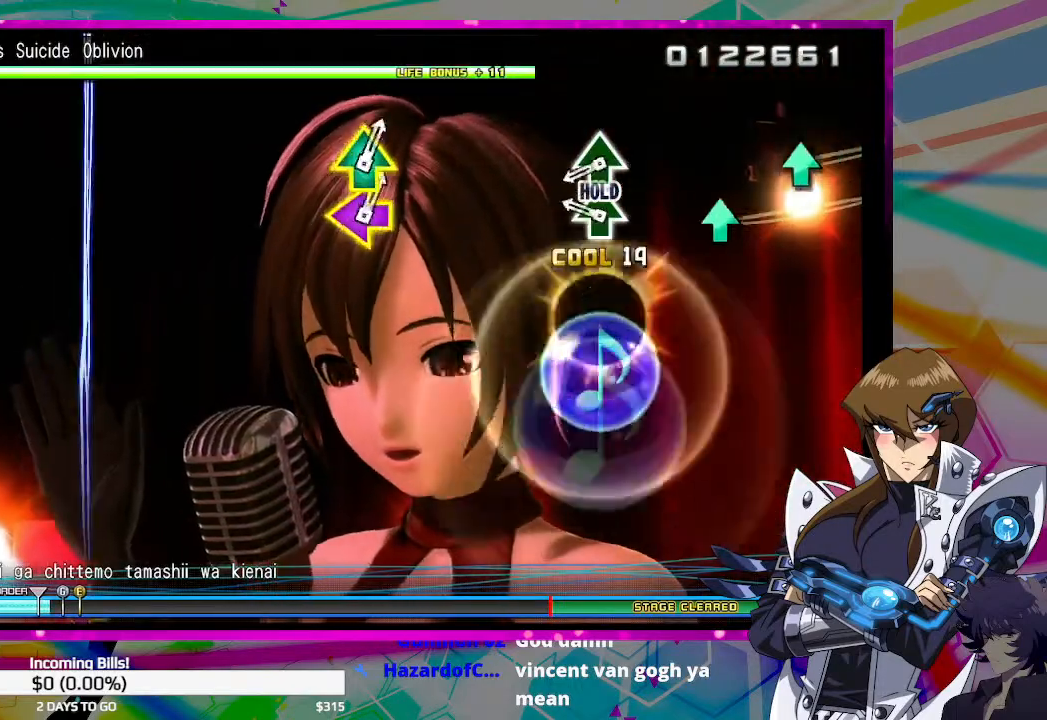
{"buttons": ["DPAD_UP"], "left_stick": "center", "right_stick": "center", "events": [[267, "TRIANGLE", "down"], [333, "TRIANGLE", "up"], [433, "DPAD_UP", "down"]]}
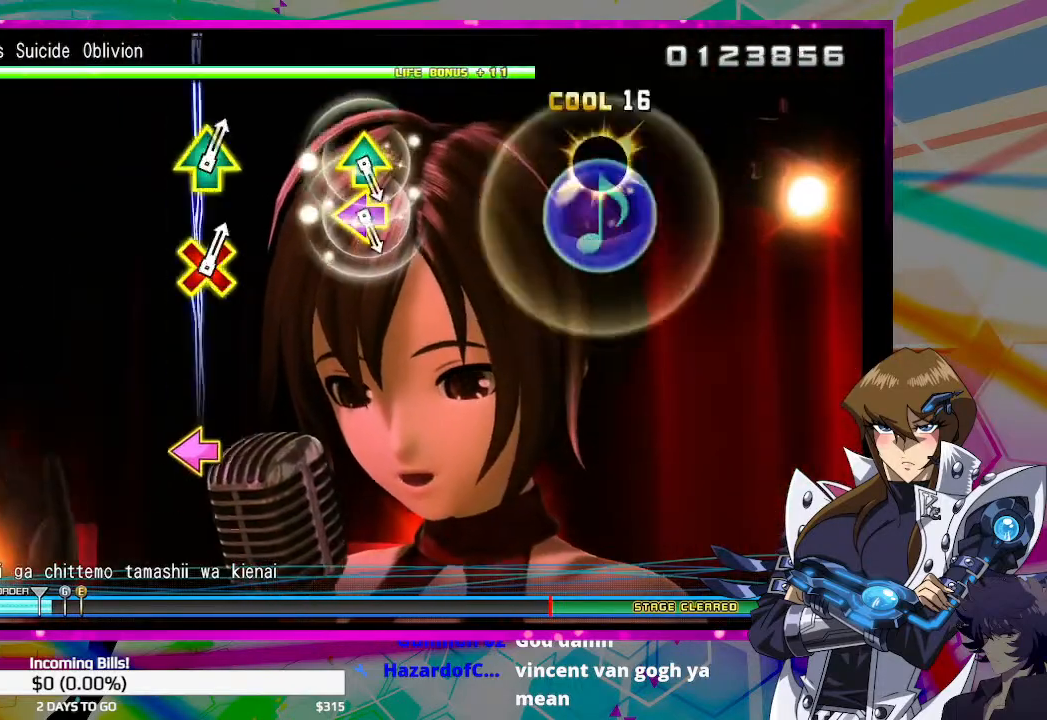
{"buttons": [], "left_stick": "center", "right_stick": "center", "events": [[133, "DPAD_UP", "up"]]}
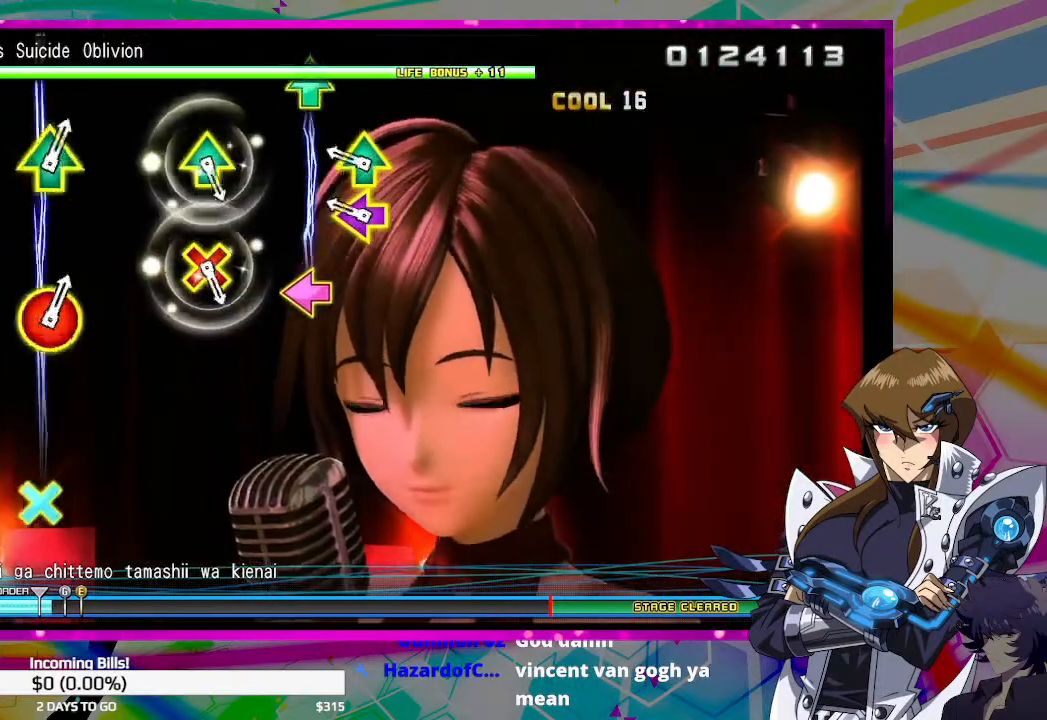
{"buttons": [], "left_stick": "center", "right_stick": "center", "events": [[200, "DPAD_LEFT", "down"], [200, "DPAD_UP", "down"], [367, "DPAD_LEFT", "up"], [367, "DPAD_UP", "up"]]}
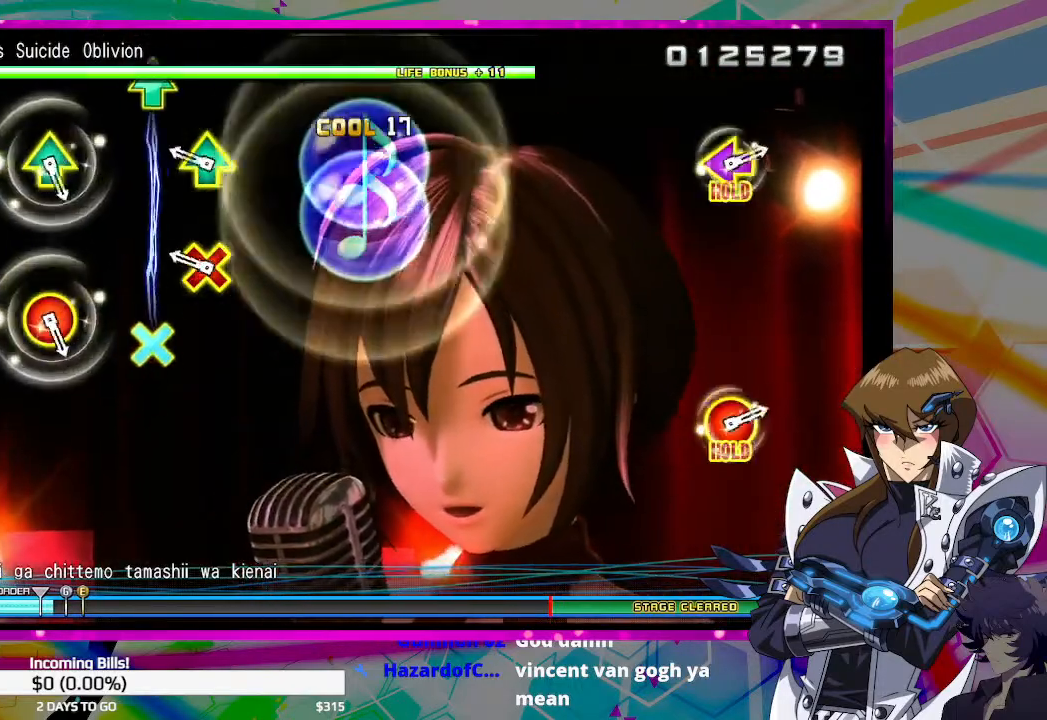
{"buttons": [], "left_stick": "center", "right_stick": "center", "events": [[200, "CROSS", "down"], [200, "DPAD_UP", "down"], [333, "CROSS", "up"], [367, "DPAD_UP", "up"]]}
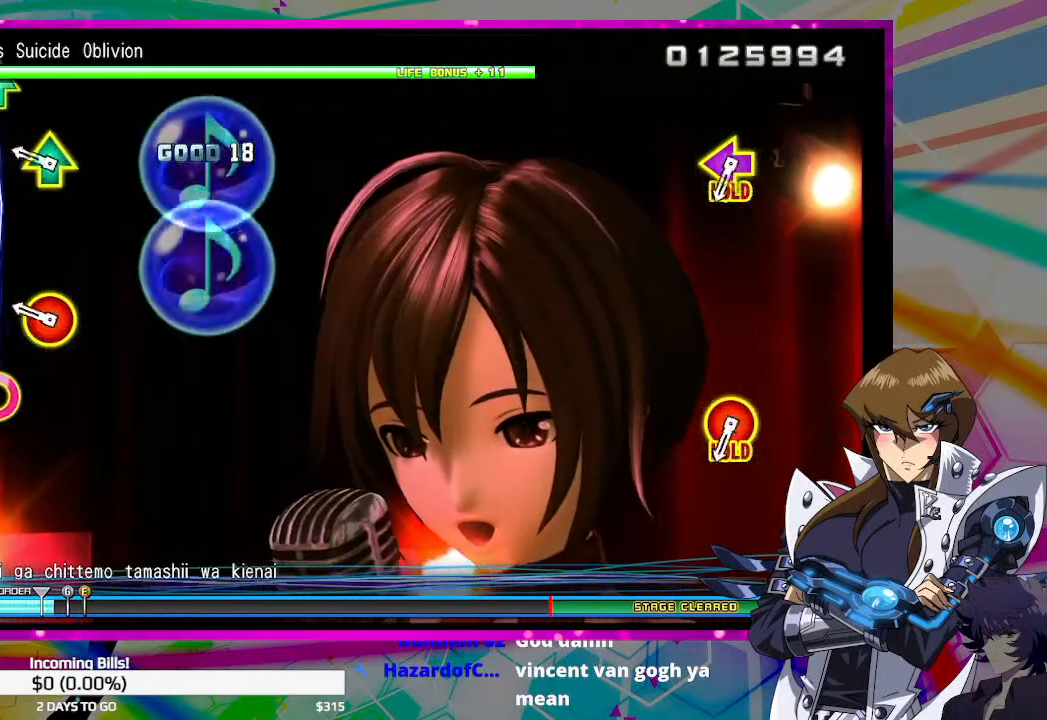
{"buttons": [], "left_stick": "center", "right_stick": "center", "events": [[200, "DPAD_UP", "down"], [233, "CIRCLE", "down"], [333, "CIRCLE", "up"], [367, "DPAD_UP", "up"]]}
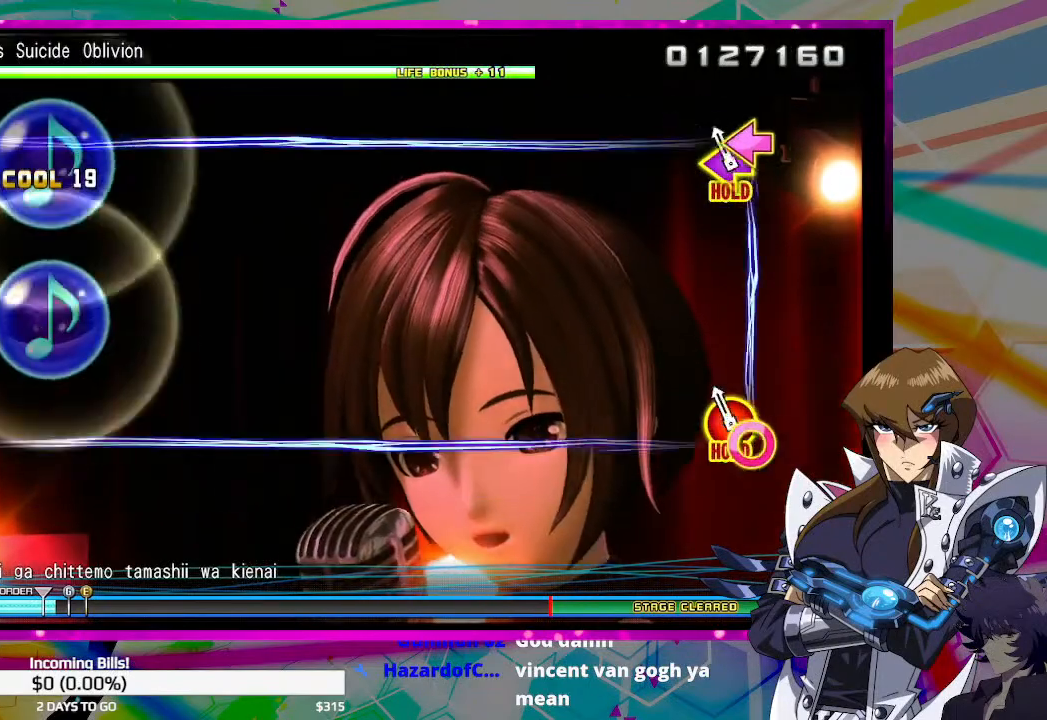
{"buttons": ["CIRCLE", "TRIANGLE", "DPAD_LEFT"], "left_stick": "center", "right_stick": "center", "events": [[67, "CIRCLE", "down"], [67, "DPAD_LEFT", "down"], [100, "TRIANGLE", "down"], [133, "DPAD_DOWN", "down"], [333, "DPAD_DOWN", "up"]]}
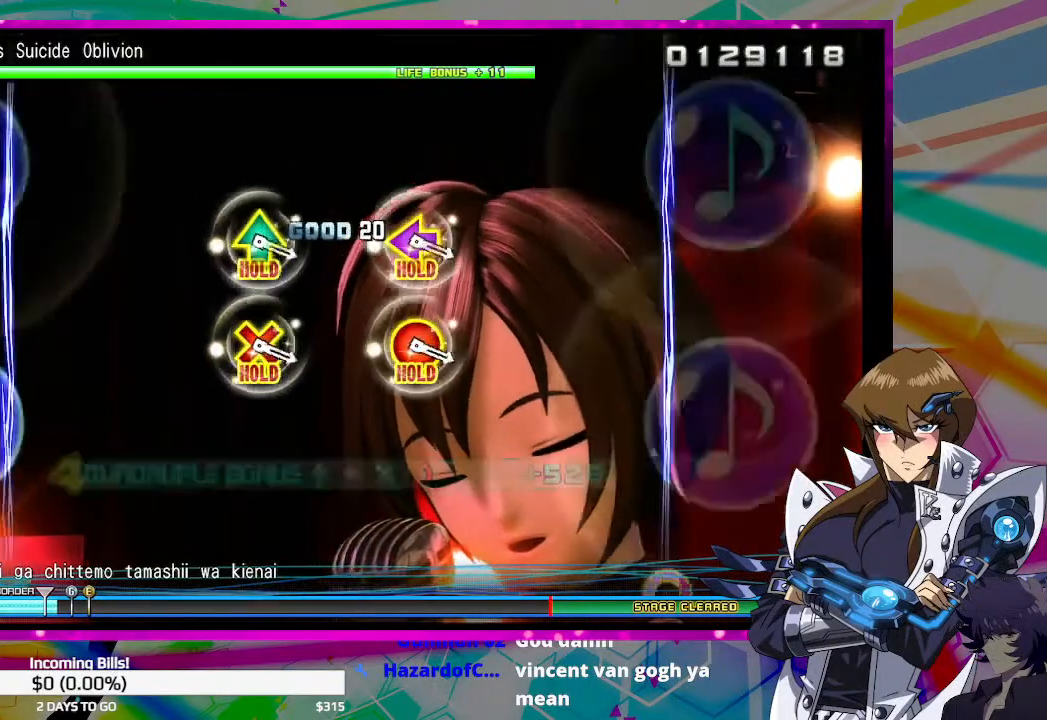
{"buttons": [], "left_stick": "center", "right_stick": "center", "events": [[100, "CIRCLE", "up"], [133, "DPAD_LEFT", "up"], [133, "TRIANGLE", "up"]]}
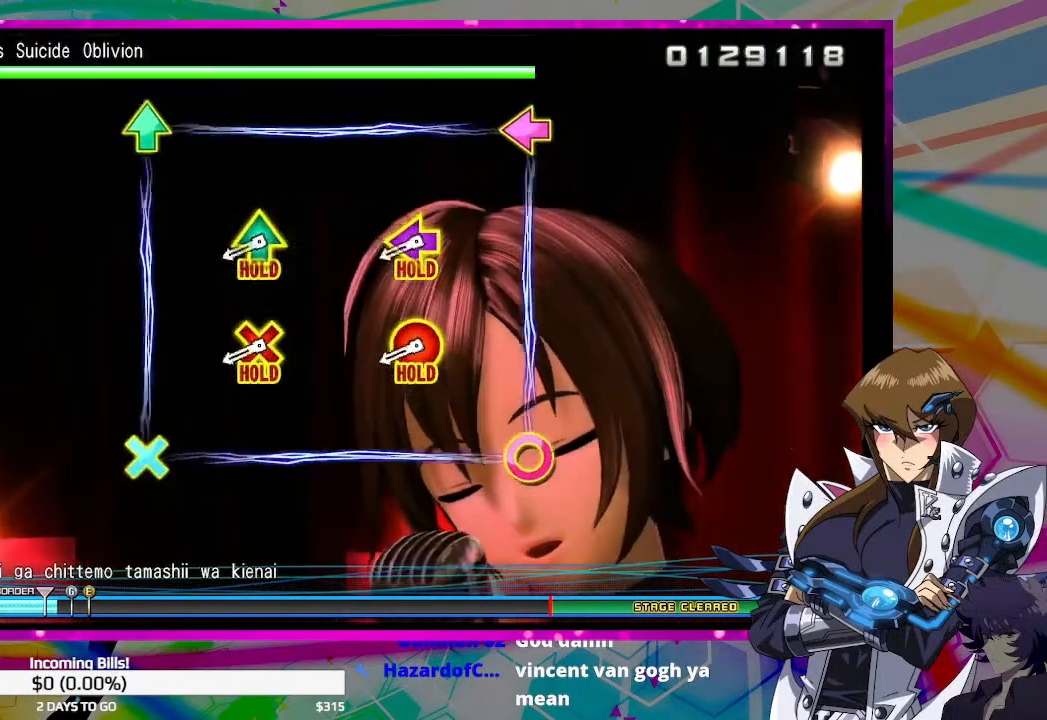
{"buttons": ["CIRCLE", "TRIANGLE", "DPAD_DOWN", "DPAD_LEFT"], "left_stick": "center", "right_stick": "center", "events": [[333, "DPAD_LEFT", "down"], [367, "CIRCLE", "down"], [367, "DPAD_DOWN", "down"], [367, "TRIANGLE", "down"]]}
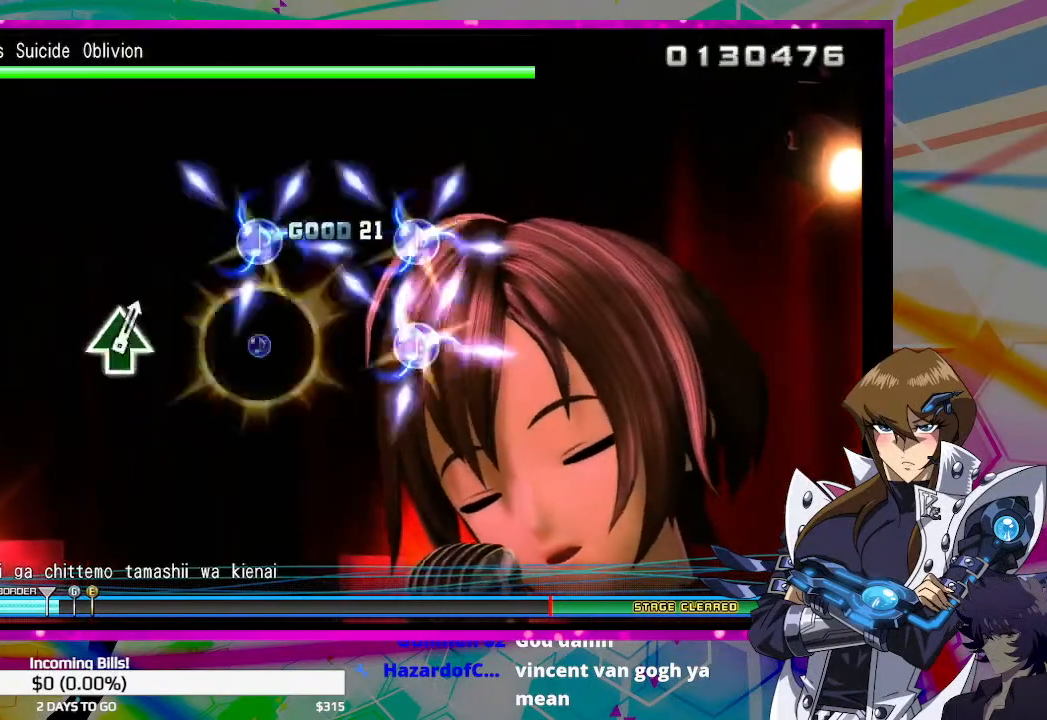
{"buttons": ["CIRCLE", "TRIANGLE", "DPAD_DOWN", "DPAD_LEFT"], "left_stick": "center", "right_stick": "center", "events": []}
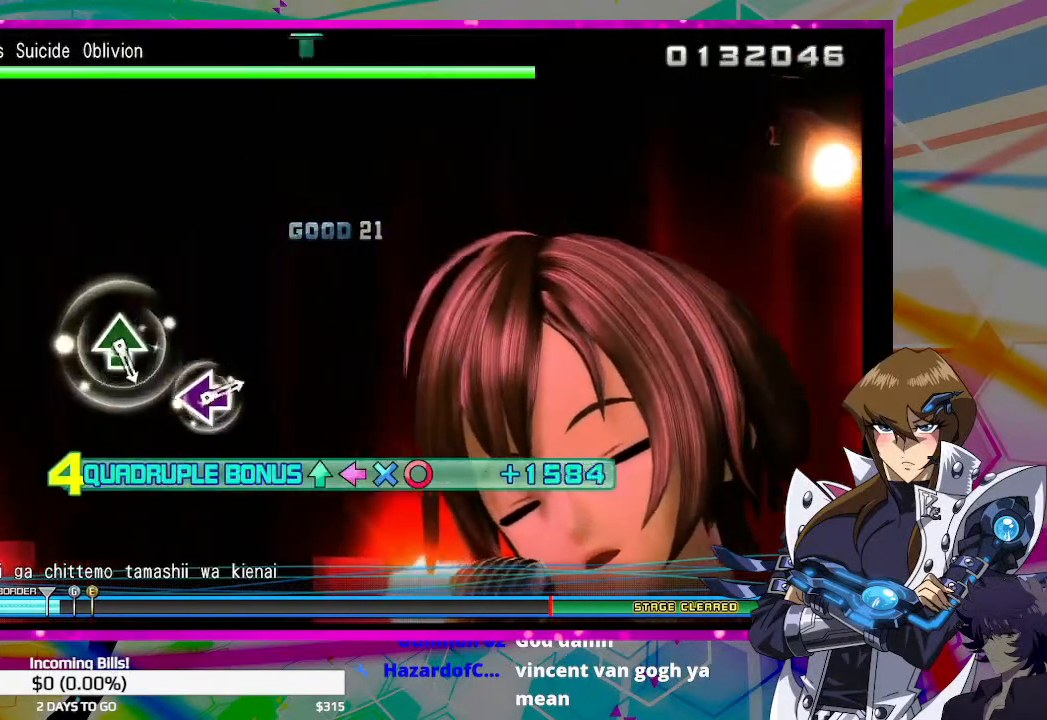
{"buttons": [], "left_stick": "center", "right_stick": "center", "events": [[133, "DPAD_DOWN", "up"], [200, "CIRCLE", "up"], [200, "DPAD_LEFT", "up"], [200, "TRIANGLE", "up"]]}
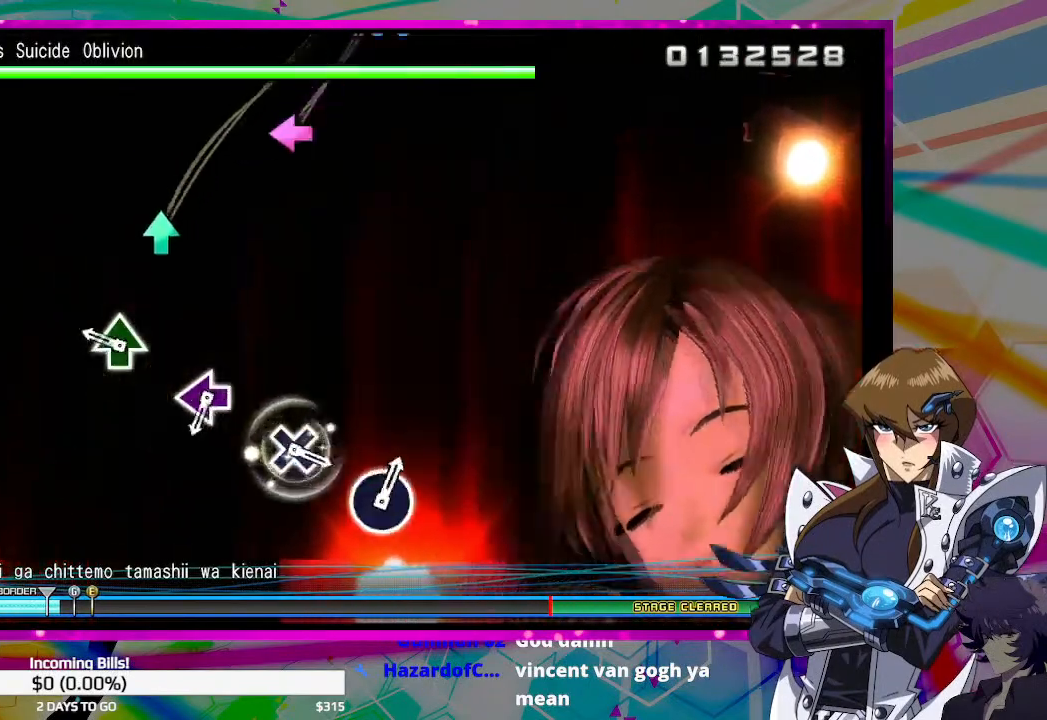
{"buttons": [], "left_stick": "center", "right_stick": "center", "events": [[200, "TRIANGLE", "down"], [300, "TRIANGLE", "up"]]}
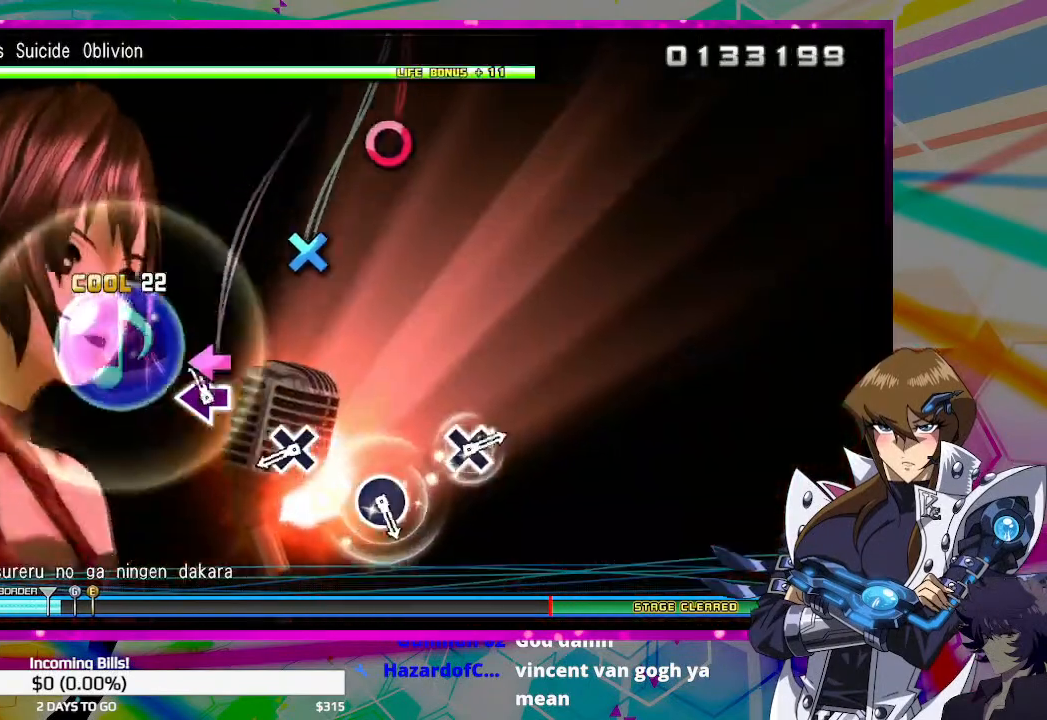
{"buttons": [], "left_stick": "center", "right_stick": "center", "events": [[33, "DPAD_LEFT", "down"], [200, "DPAD_LEFT", "up"], [400, "CROSS", "down"], [500, "CROSS", "up"]]}
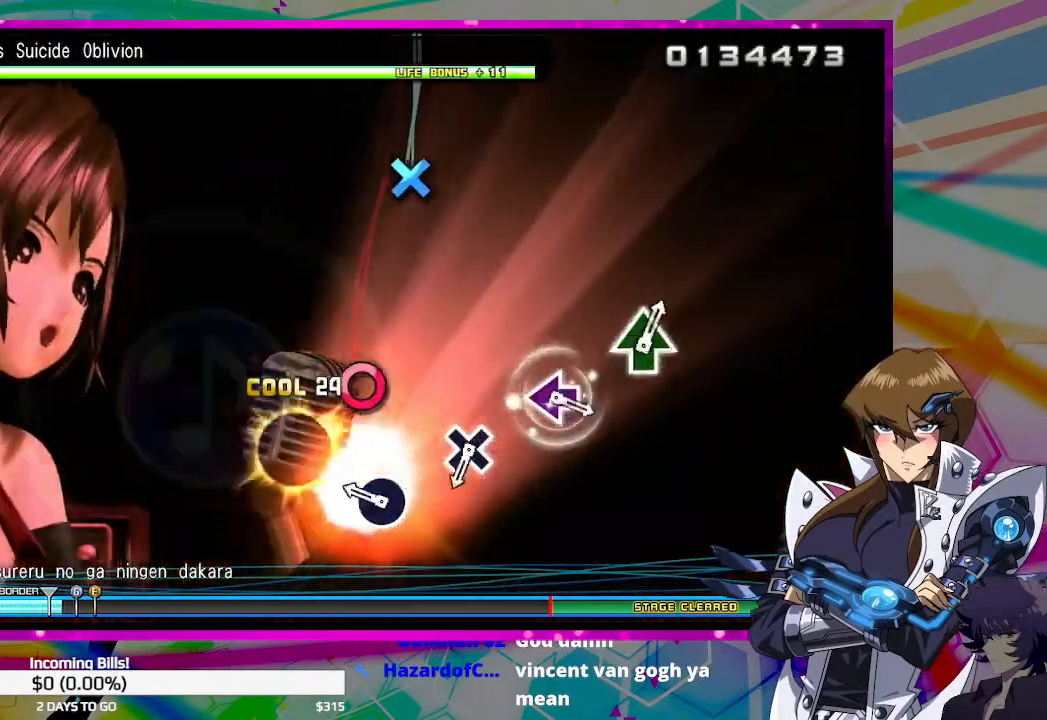
{"buttons": [], "left_stick": "center", "right_stick": "center", "events": [[233, "CIRCLE", "down"], [333, "CIRCLE", "up"]]}
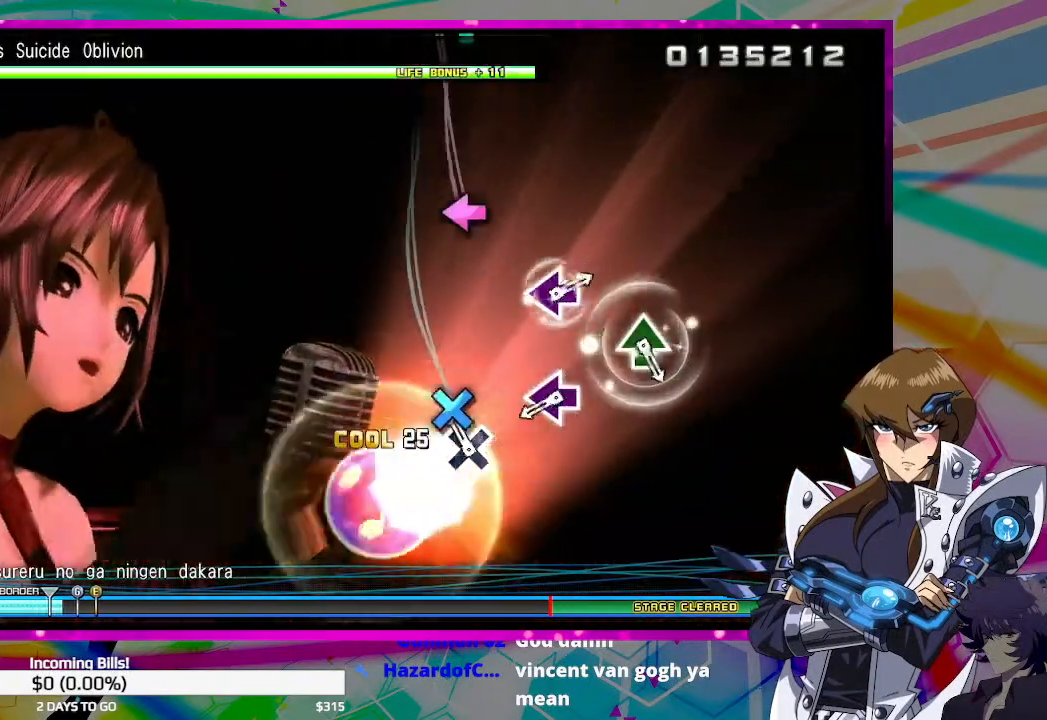
{"buttons": ["SQUARE"], "left_stick": "center", "right_stick": "center", "events": [[100, "CROSS", "down"], [233, "CROSS", "up"], [433, "SQUARE", "down"]]}
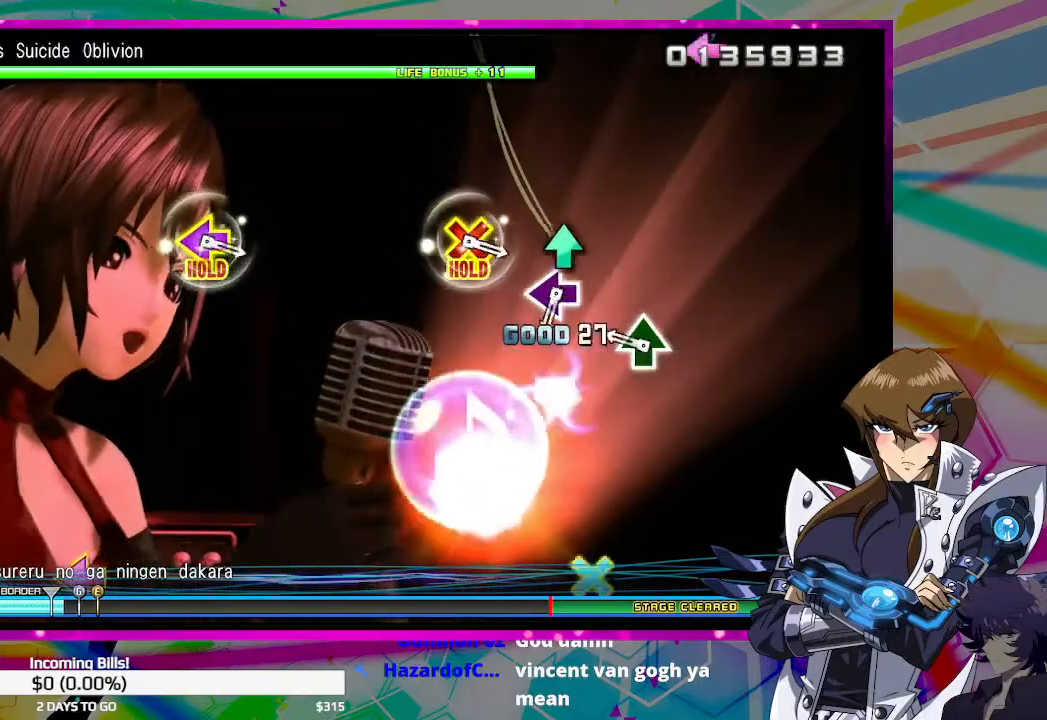
{"buttons": [], "left_stick": "center", "right_stick": "center", "events": [[33, "SQUARE", "up"], [233, "TRIANGLE", "down"], [367, "TRIANGLE", "up"]]}
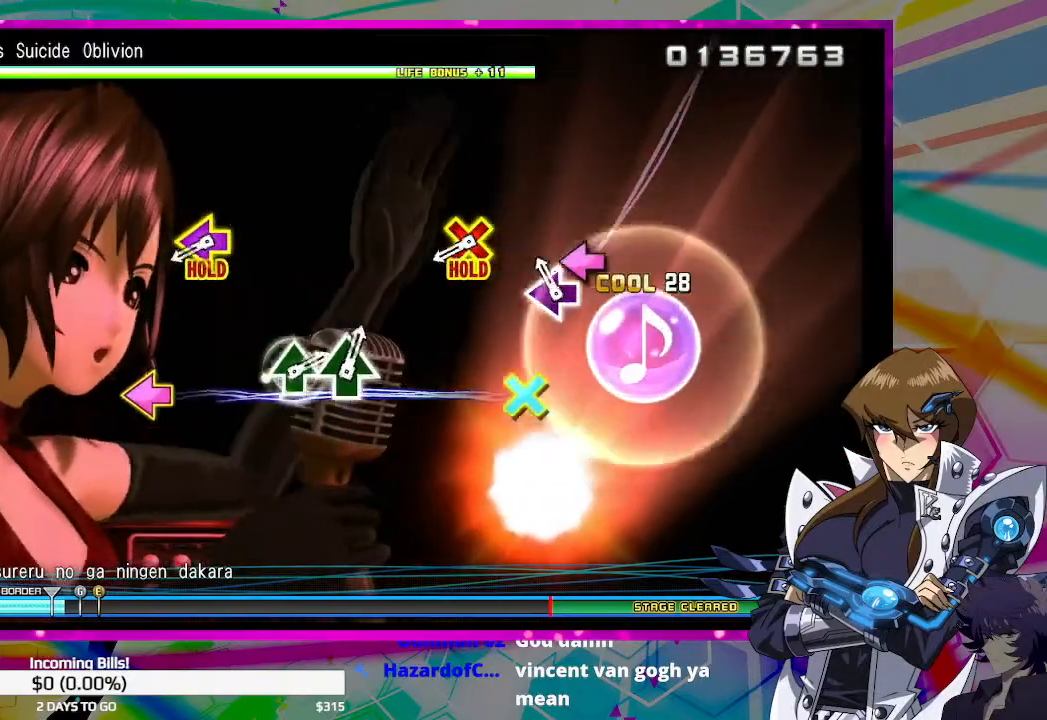
{"buttons": ["CROSS", "DPAD_LEFT"], "left_stick": "center", "right_stick": "center", "events": [[67, "SQUARE", "down"], [167, "SQUARE", "up"], [433, "CROSS", "down"], [433, "DPAD_LEFT", "down"]]}
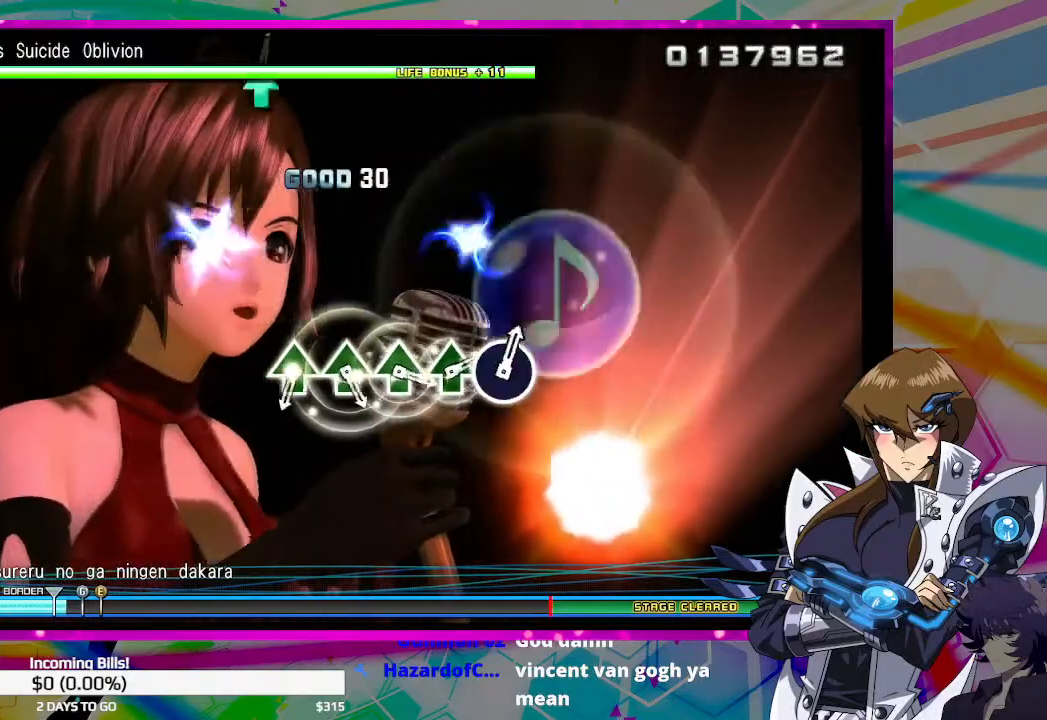
{"buttons": [], "left_stick": "center", "right_stick": "center", "events": [[300, "CROSS", "up"], [300, "DPAD_LEFT", "up"]]}
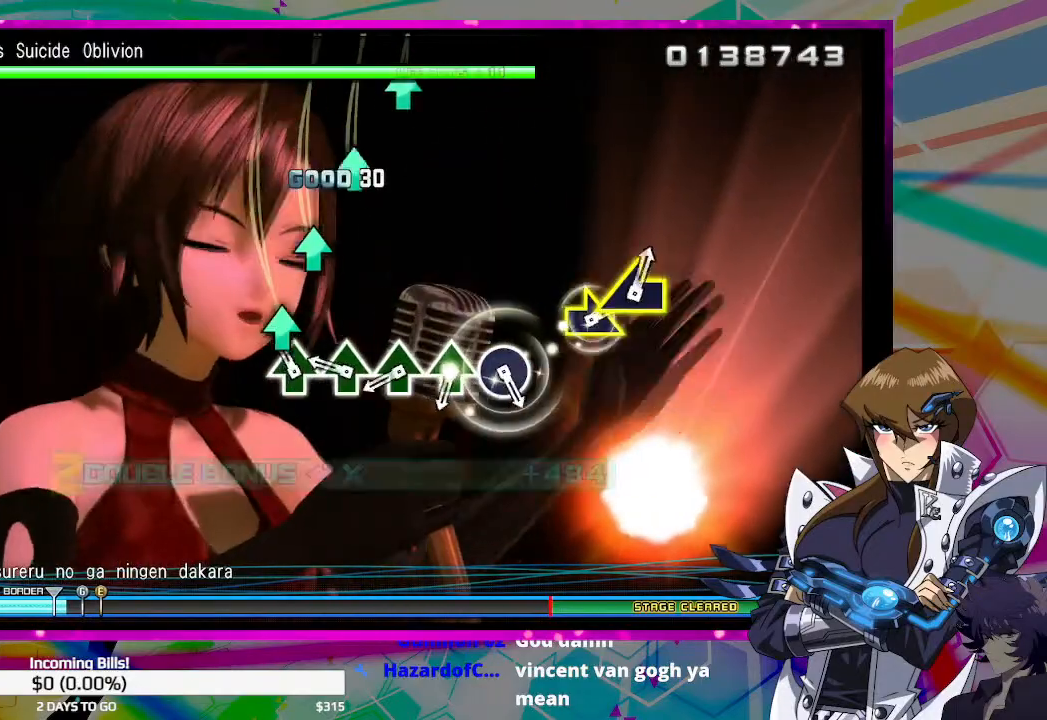
{"buttons": [], "left_stick": "center", "right_stick": "center", "events": [[100, "TRIANGLE", "down"], [167, "TRIANGLE", "up"], [267, "TRIANGLE", "down"], [333, "TRIANGLE", "up"], [433, "TRIANGLE", "down"], [500, "TRIANGLE", "up"]]}
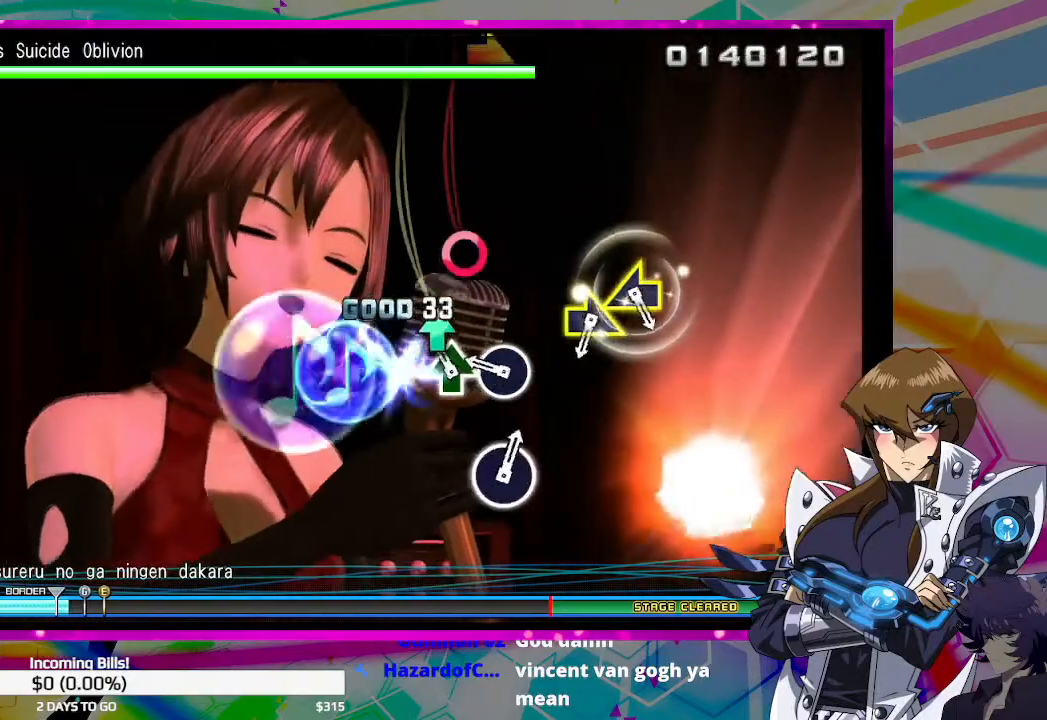
{"buttons": [], "left_stick": "center", "right_stick": "center", "events": [[100, "TRIANGLE", "down"], [167, "TRIANGLE", "up"], [267, "CIRCLE", "down"], [333, "CIRCLE", "up"]]}
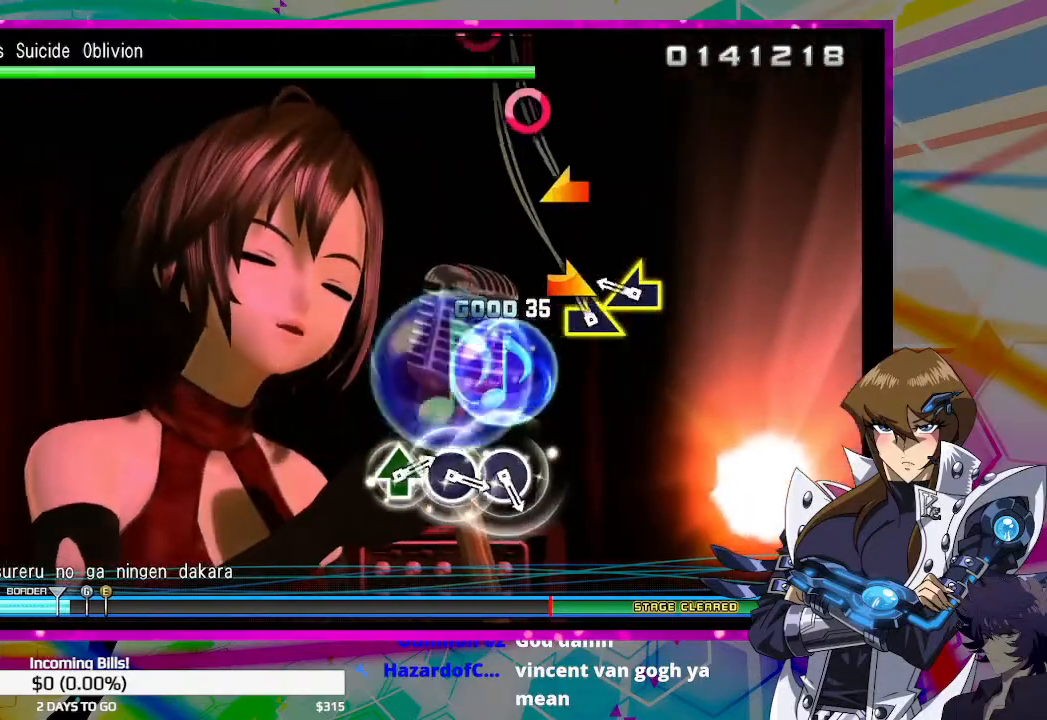
{"buttons": [], "left_stick": "center", "right_stick": "center", "events": [[67, "right_stick", "right"], [133, "right_stick", "center"], [200, "right_stick", "left"], [267, "right_stick", "center"]]}
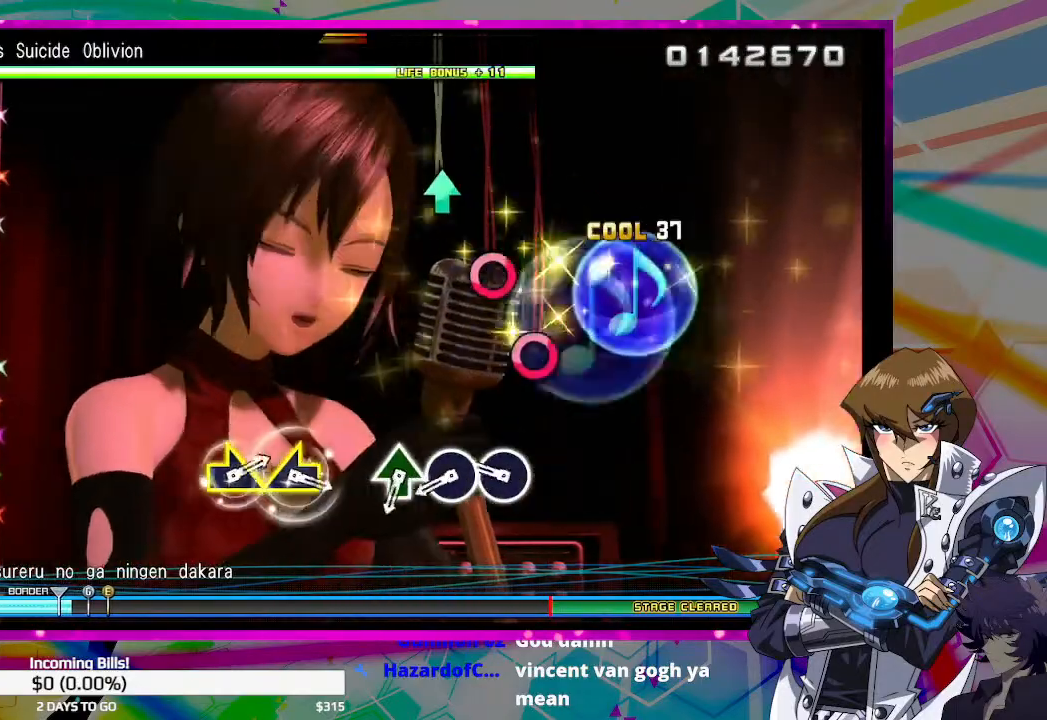
{"buttons": [], "left_stick": "center", "right_stick": "center", "events": [[233, "CIRCLE", "down"], [300, "CIRCLE", "up"], [400, "CIRCLE", "down"], [467, "CIRCLE", "up"]]}
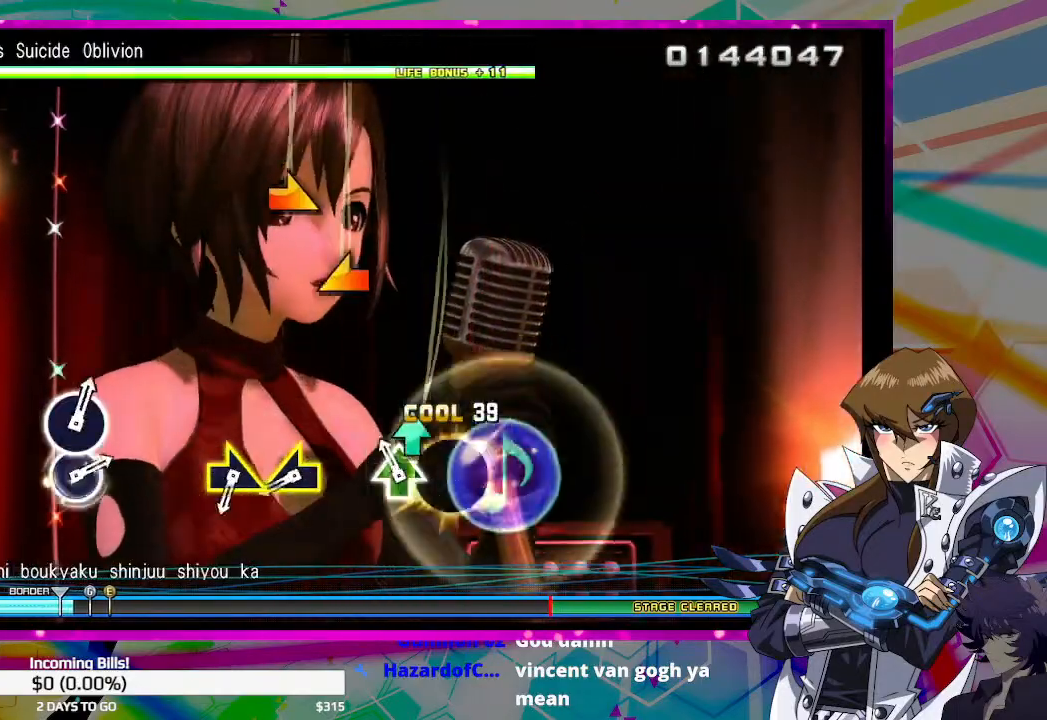
{"buttons": [], "left_stick": "center", "right_stick": "center", "events": [[67, "TRIANGLE", "down"], [133, "TRIANGLE", "up"], [367, "right_stick", "left"], [467, "right_stick", "center"]]}
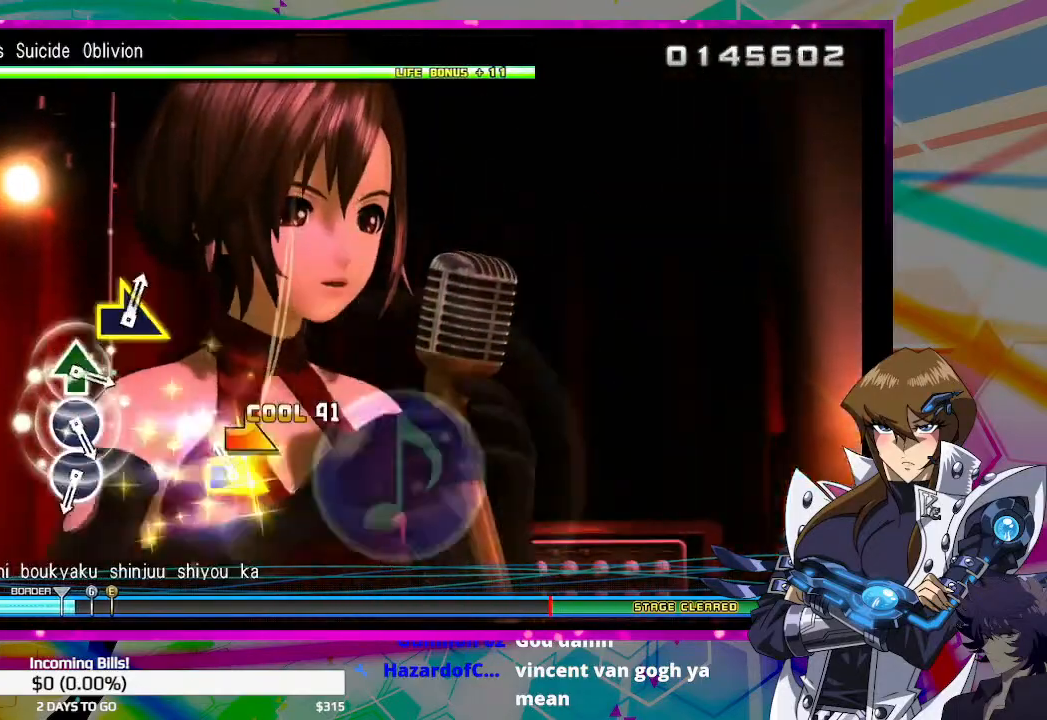
{"buttons": [], "left_stick": "center", "right_stick": "center", "events": [[67, "right_stick", "right"], [133, "right_stick", "center"]]}